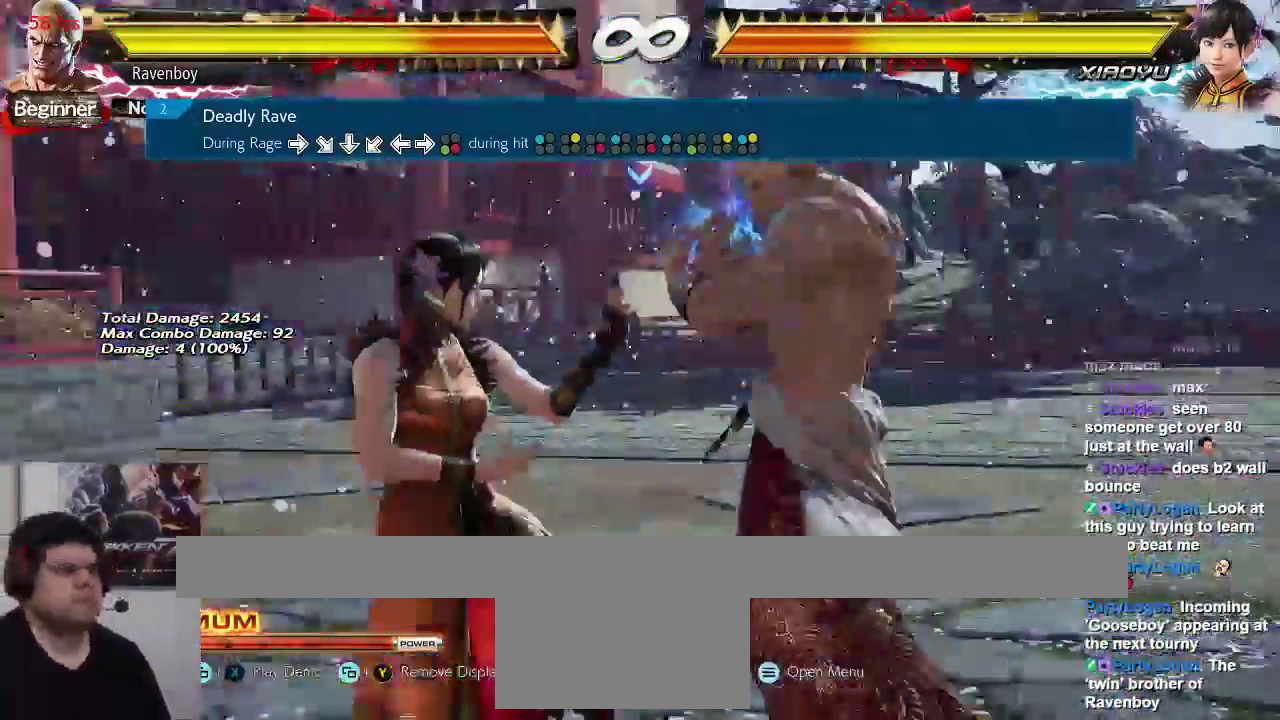
Gameplay with a controller (arcade stick); each line is a JSON object with the inputs held at the frame after it (dt_ms = milliseconds from this image to that frame). "events" lists button and stick changes between this image and that frame as [ms after this image, input, new state], when the widget could be followed in between. Not read: L3 R3.
{"dt_ms": 500, "buttons": ["TRIANGLE"], "left_stick": "center", "events": [[117, "SQUARE", "down"], [217, "SQUARE", "up"], [483, "TRIANGLE", "down"]]}
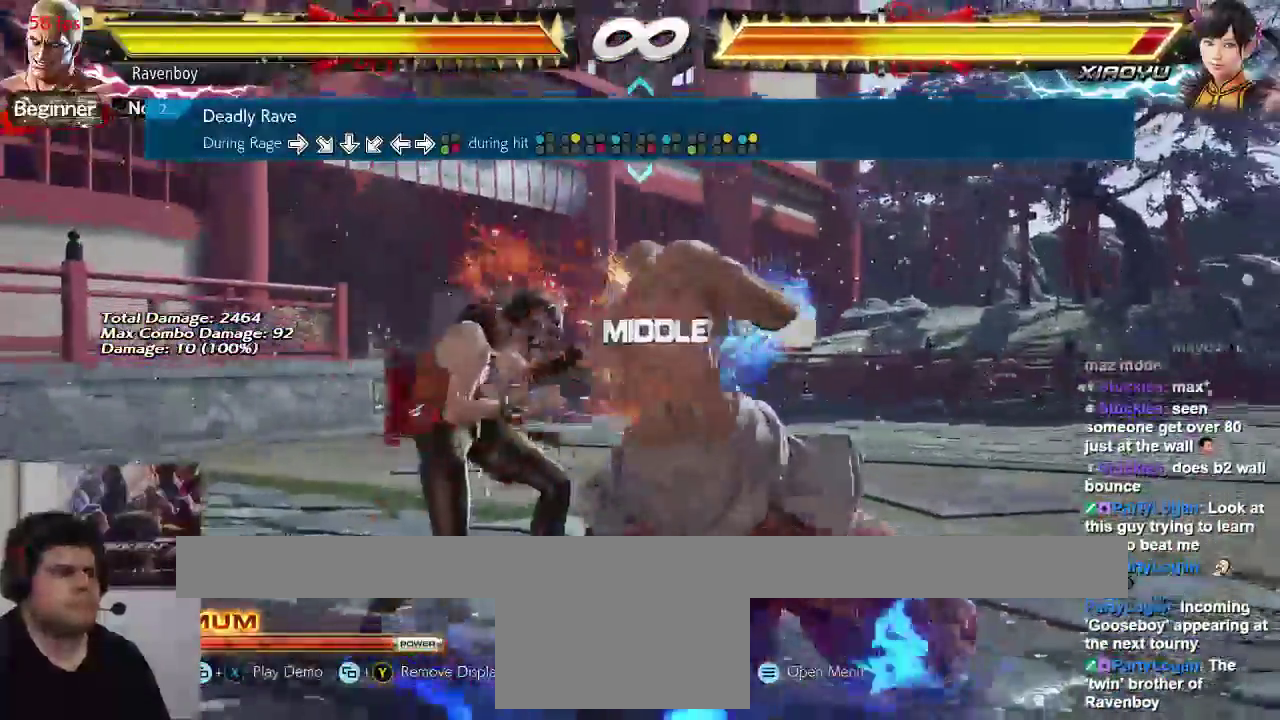
{"dt_ms": 500, "buttons": [], "left_stick": "center", "events": [[83, "TRIANGLE", "up"], [333, "CIRCLE", "down"], [467, "CIRCLE", "up"]]}
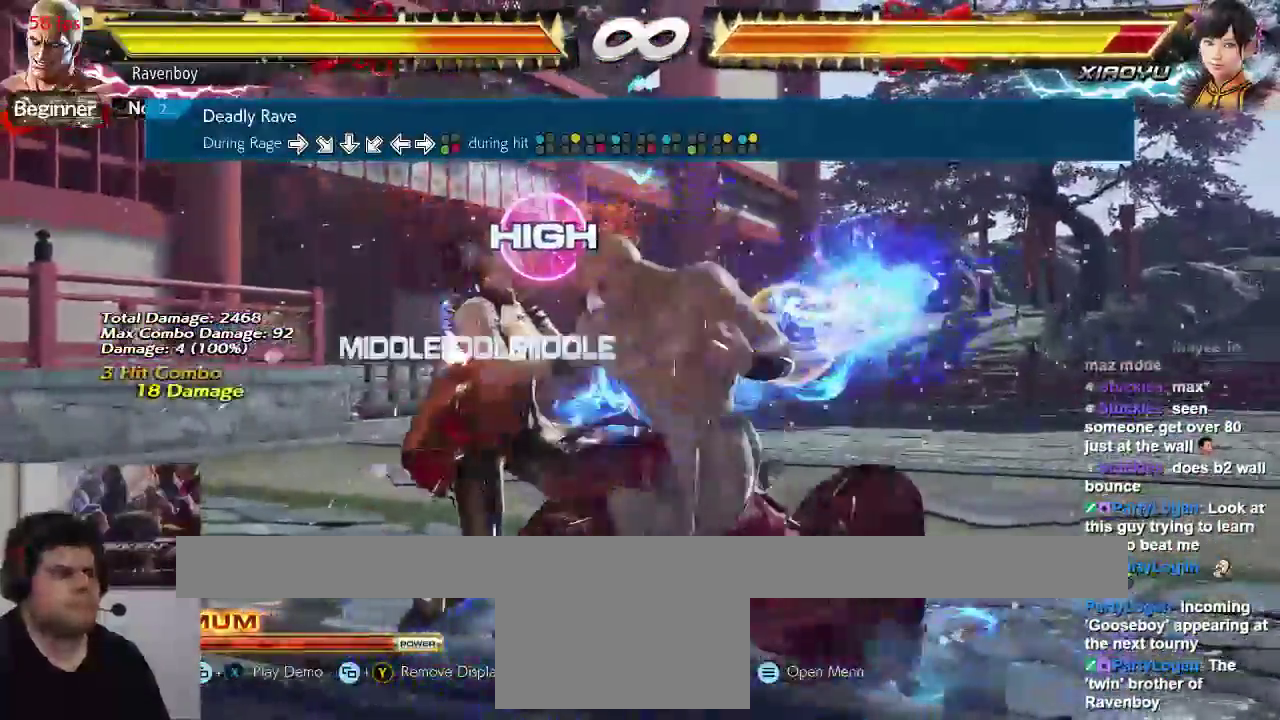
{"dt_ms": 500, "buttons": [], "left_stick": "center", "events": [[233, "SQUARE", "down"], [333, "SQUARE", "up"]]}
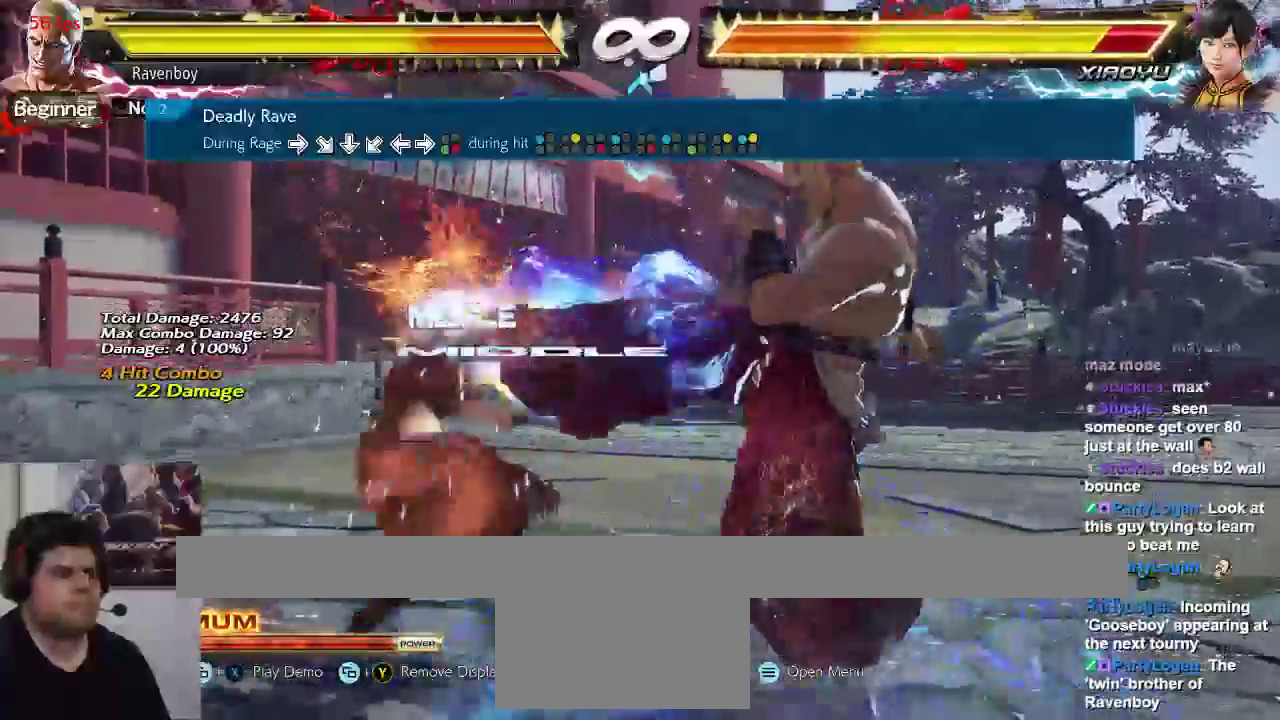
{"dt_ms": 500, "buttons": ["SQUARE"], "left_stick": "center", "events": [[67, "CIRCLE", "down"], [200, "CIRCLE", "up"], [467, "SQUARE", "down"]]}
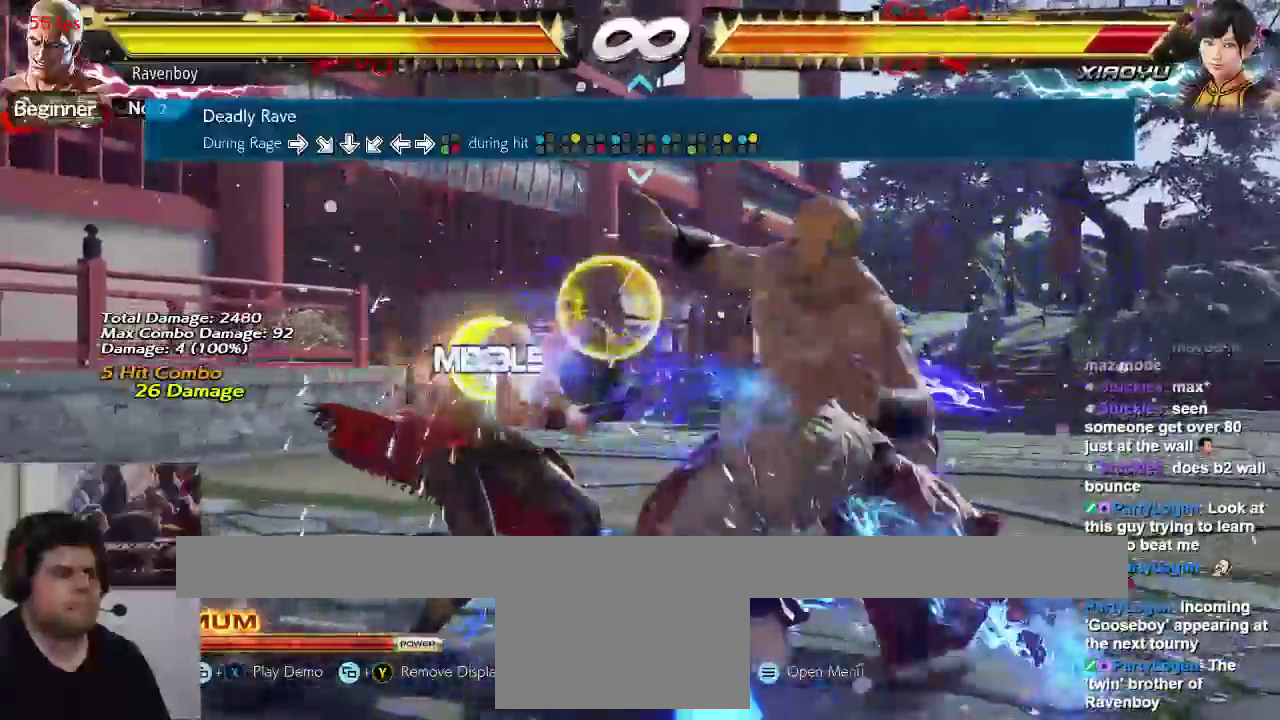
{"dt_ms": 500, "buttons": [], "left_stick": "center", "events": [[67, "SQUARE", "up"], [317, "CROSS", "down"], [433, "CROSS", "up"]]}
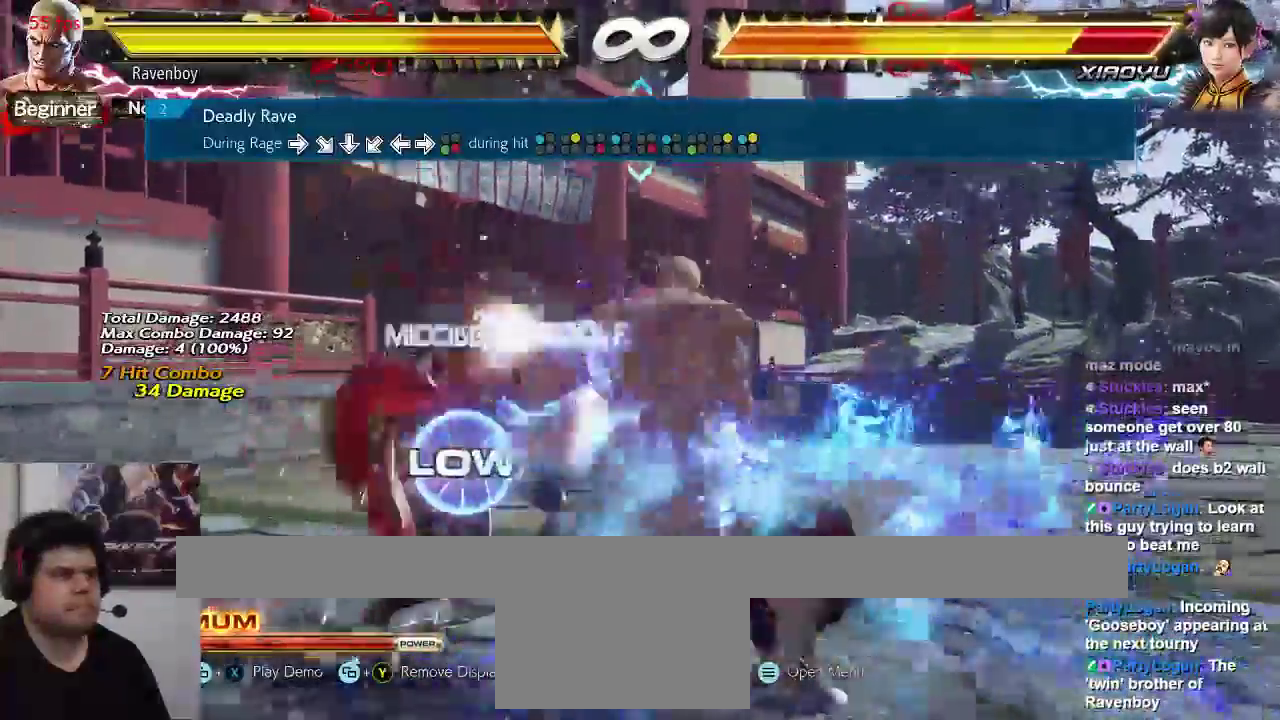
{"dt_ms": 500, "buttons": [], "left_stick": "center", "events": [[217, "TRIANGLE", "down"], [317, "TRIANGLE", "up"]]}
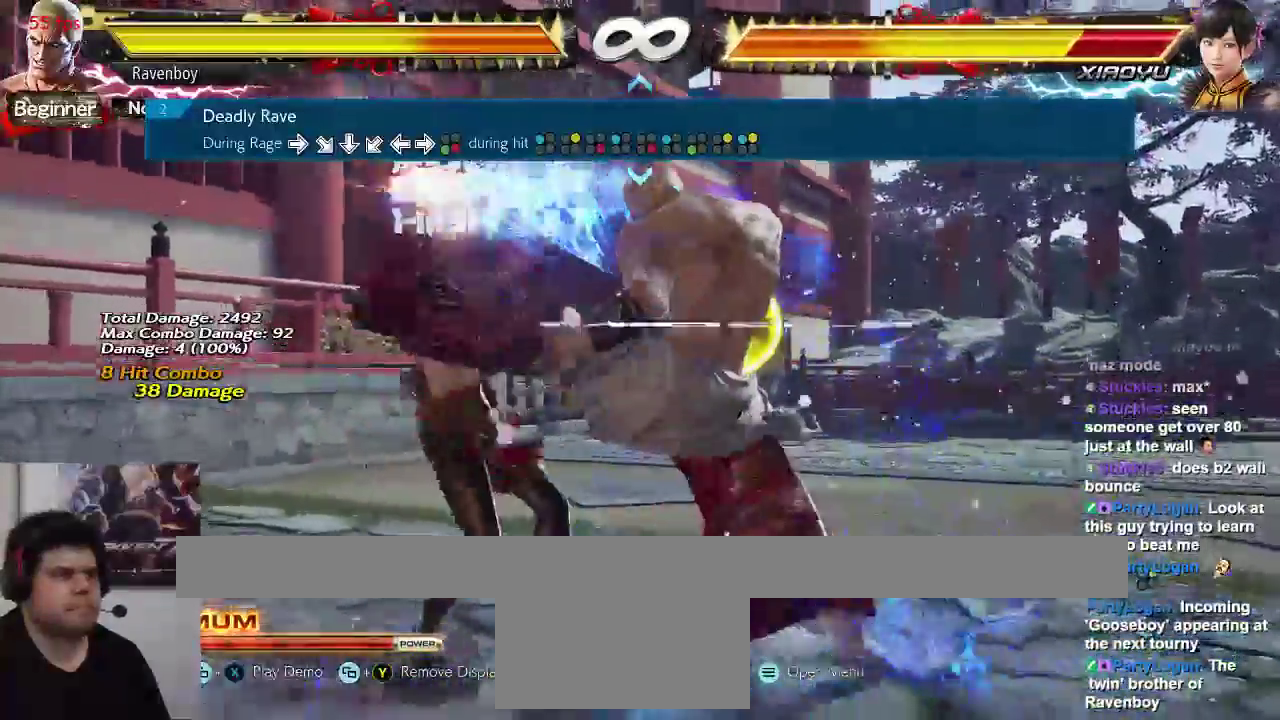
{"dt_ms": 500, "buttons": [], "left_stick": "center", "events": [[117, "SQUARE", "down"], [117, "TRIANGLE", "down"], [217, "SQUARE", "up"], [217, "TRIANGLE", "up"]]}
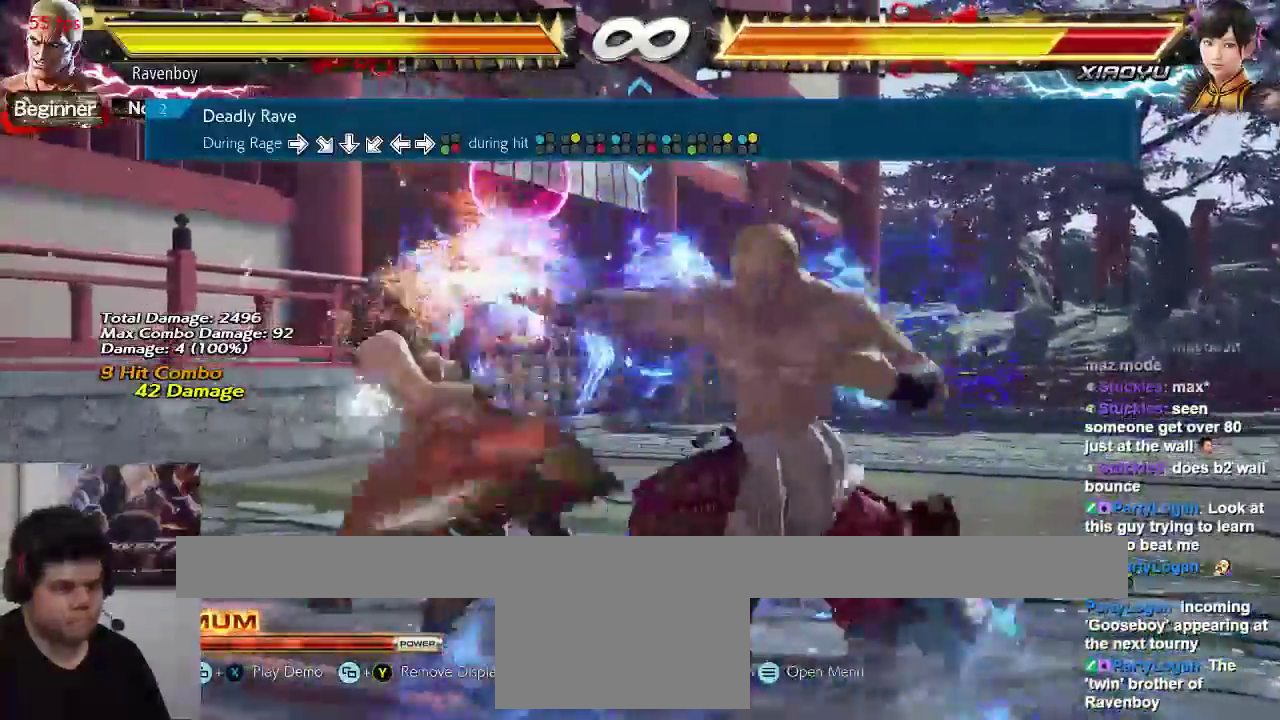
{"dt_ms": 500, "buttons": [], "left_stick": "center", "events": []}
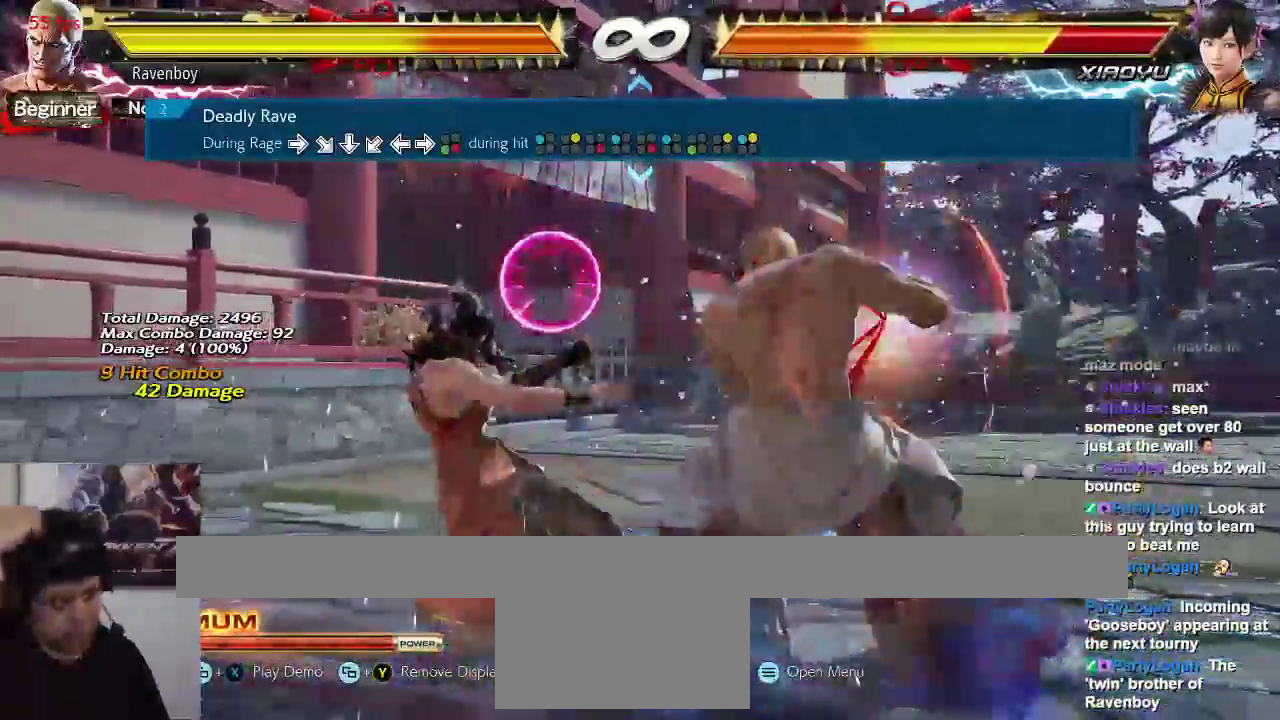
{"dt_ms": 500, "buttons": [], "left_stick": "center", "events": []}
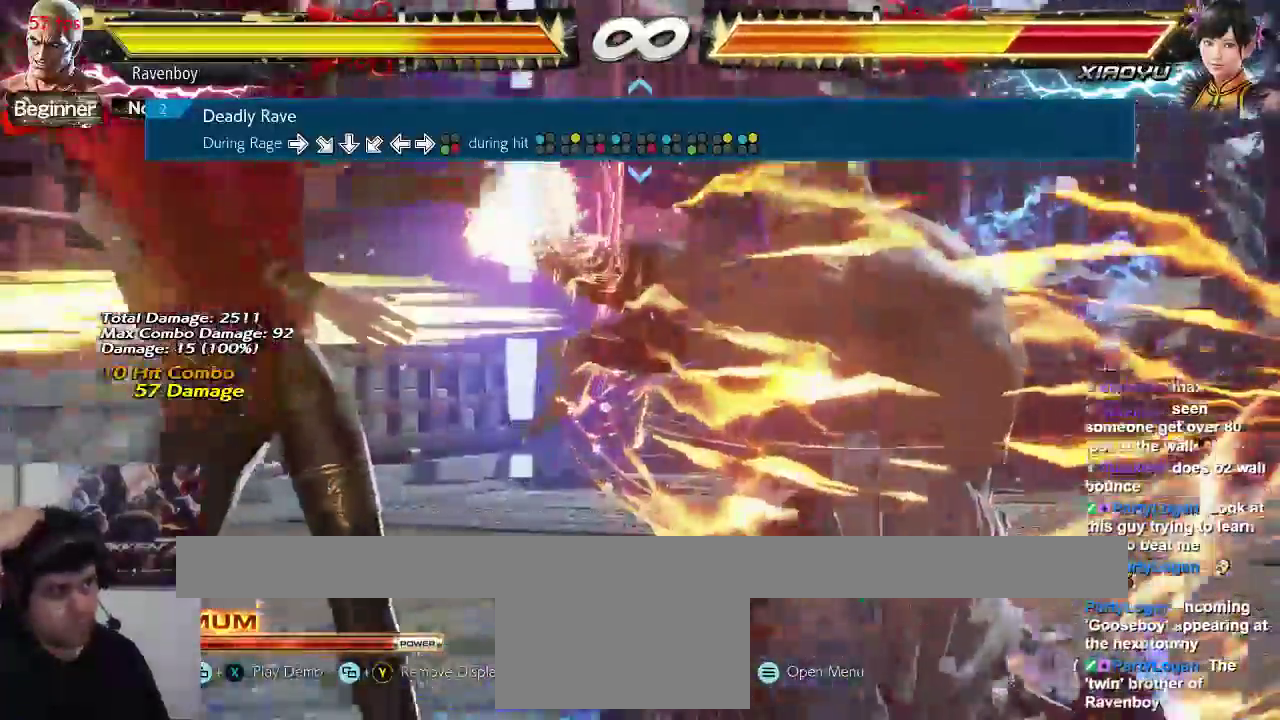
{"dt_ms": 500, "buttons": [], "left_stick": "center"}
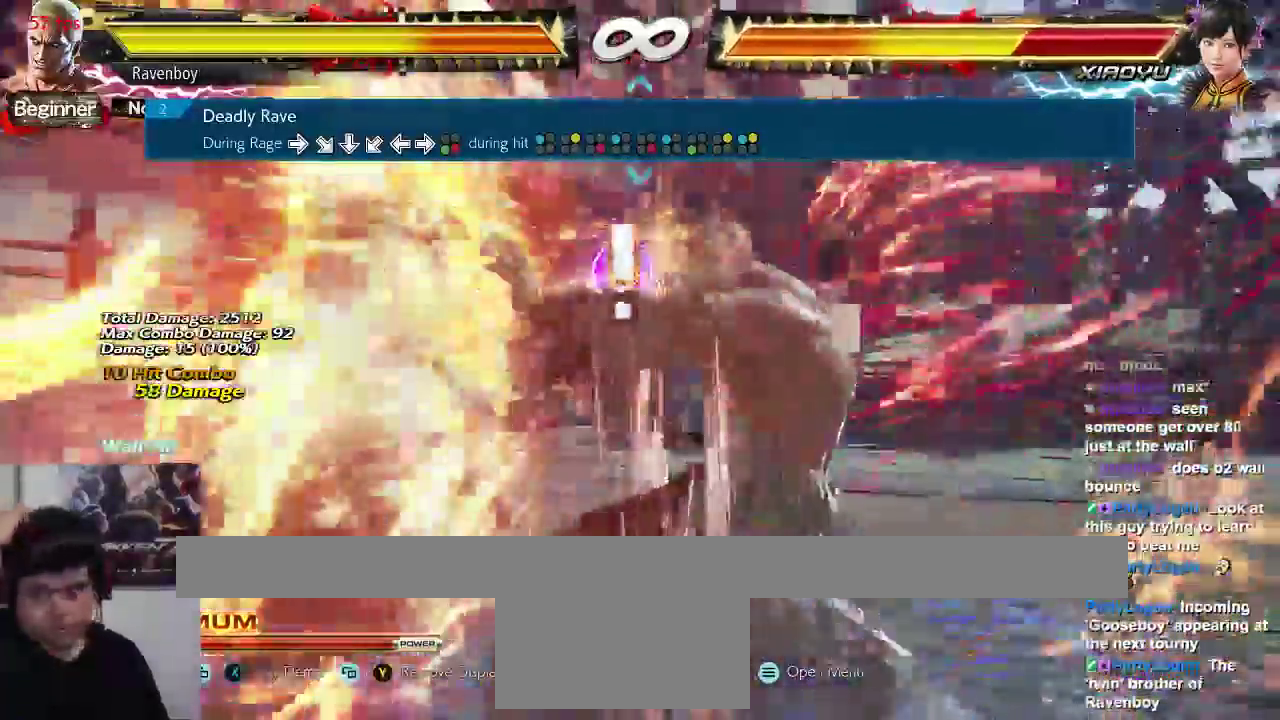
{"dt_ms": 500, "buttons": [], "left_stick": "center"}
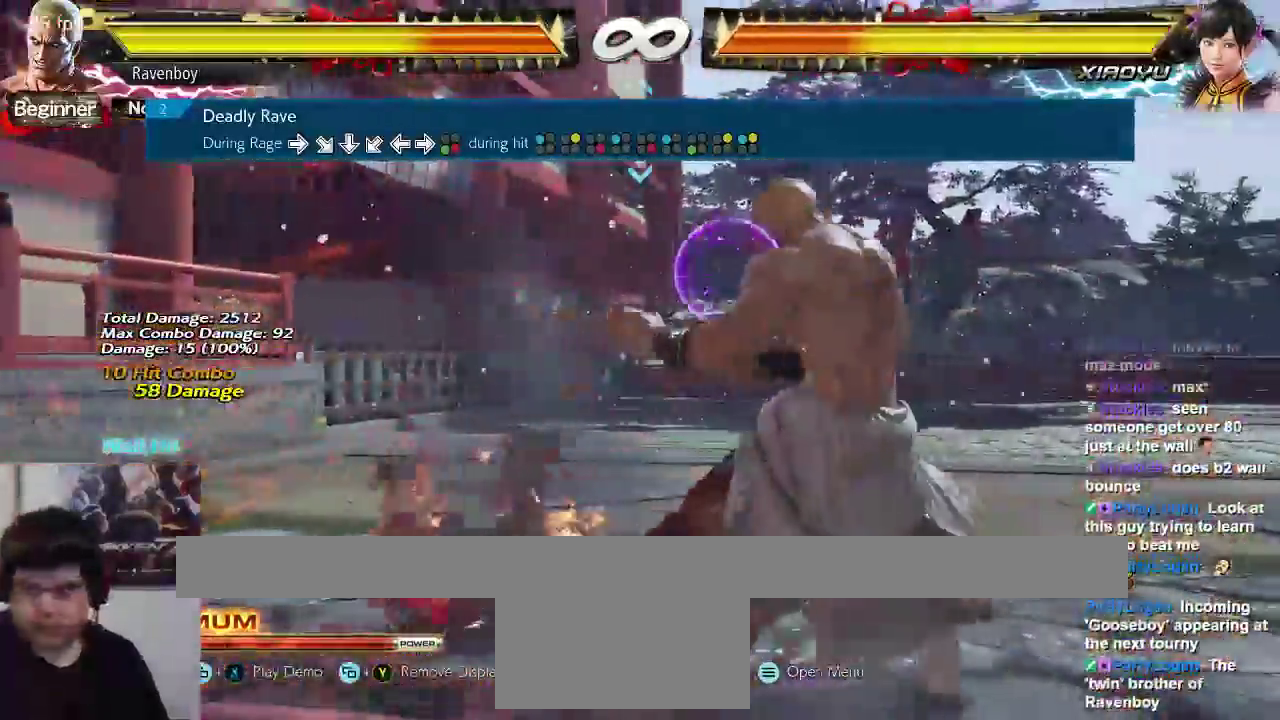
{"dt_ms": 500, "buttons": [], "left_stick": "center", "events": []}
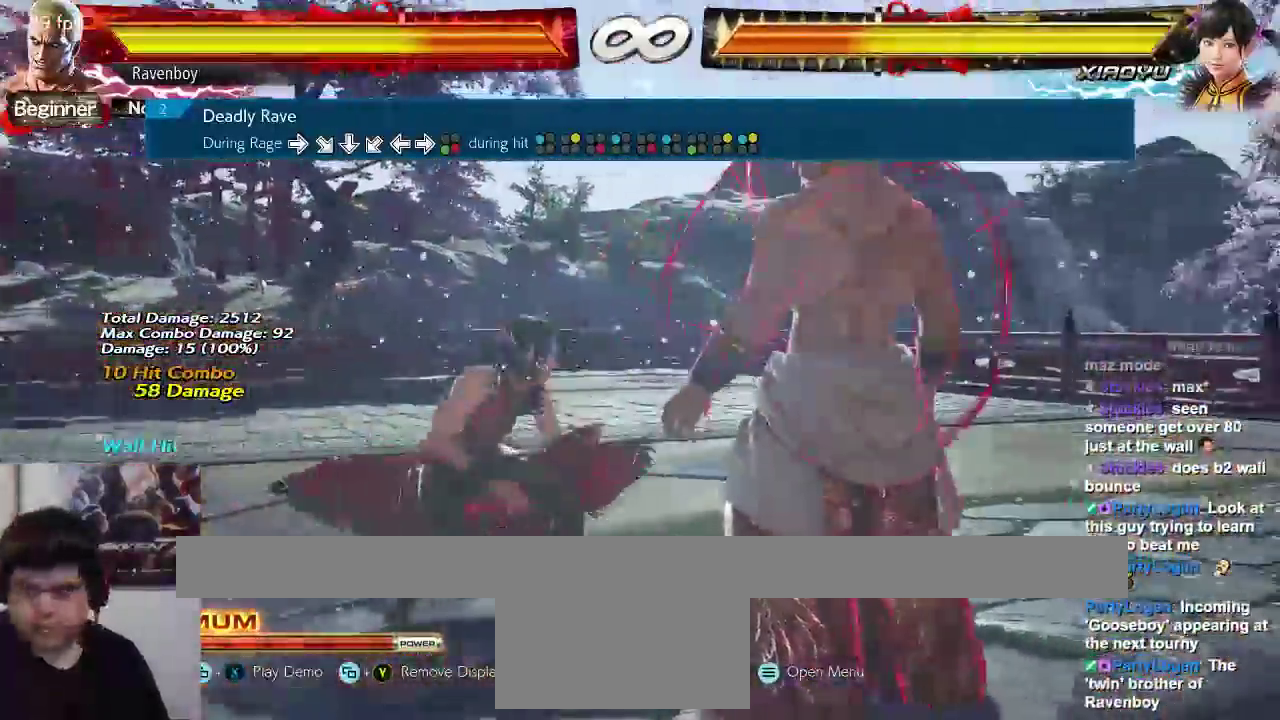
{"dt_ms": 500, "buttons": [], "left_stick": "center"}
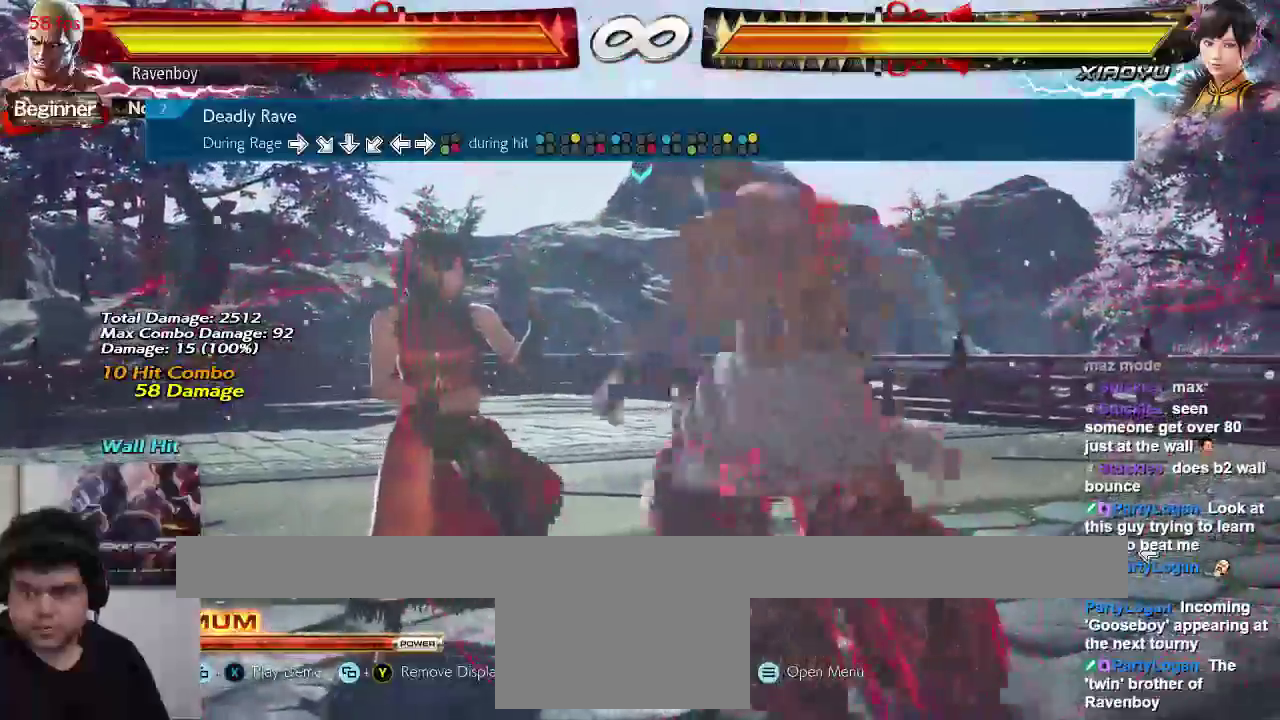
{"dt_ms": 500, "buttons": [], "left_stick": "center", "events": [[17, "left_stick", "right"], [117, "left_stick", "center"]]}
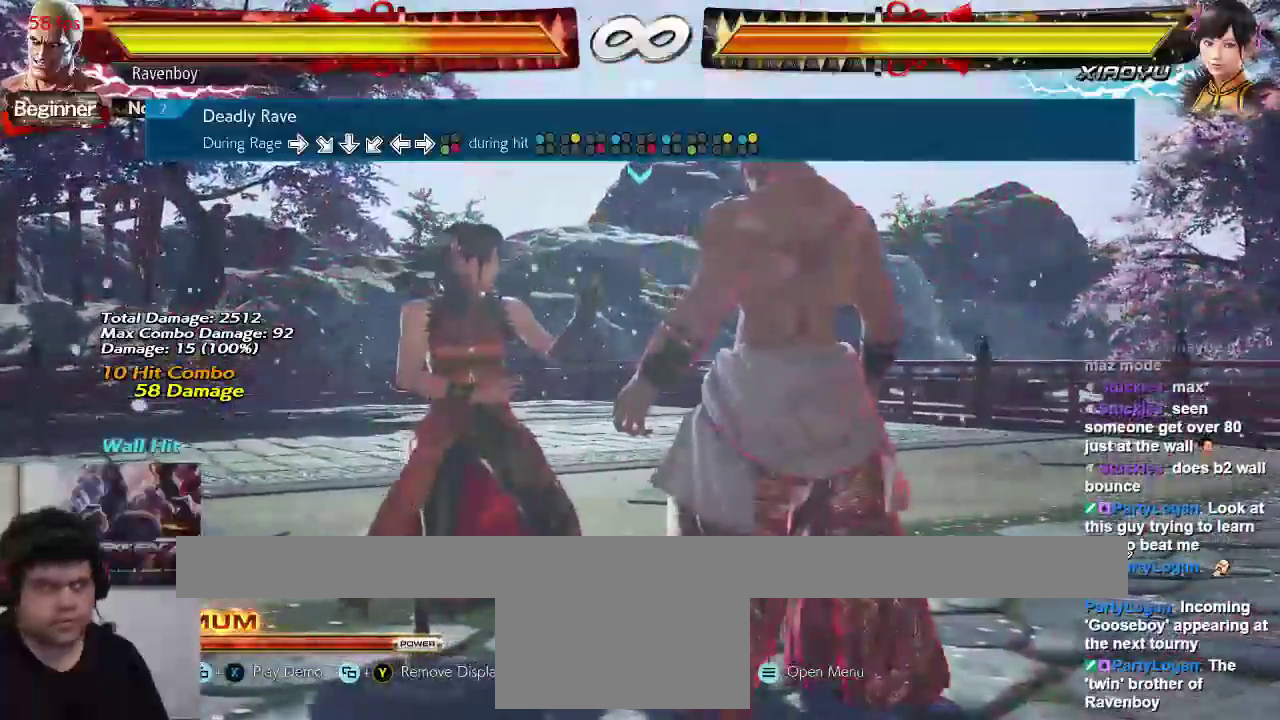
{"dt_ms": 1000, "buttons": [], "left_stick": "center"}
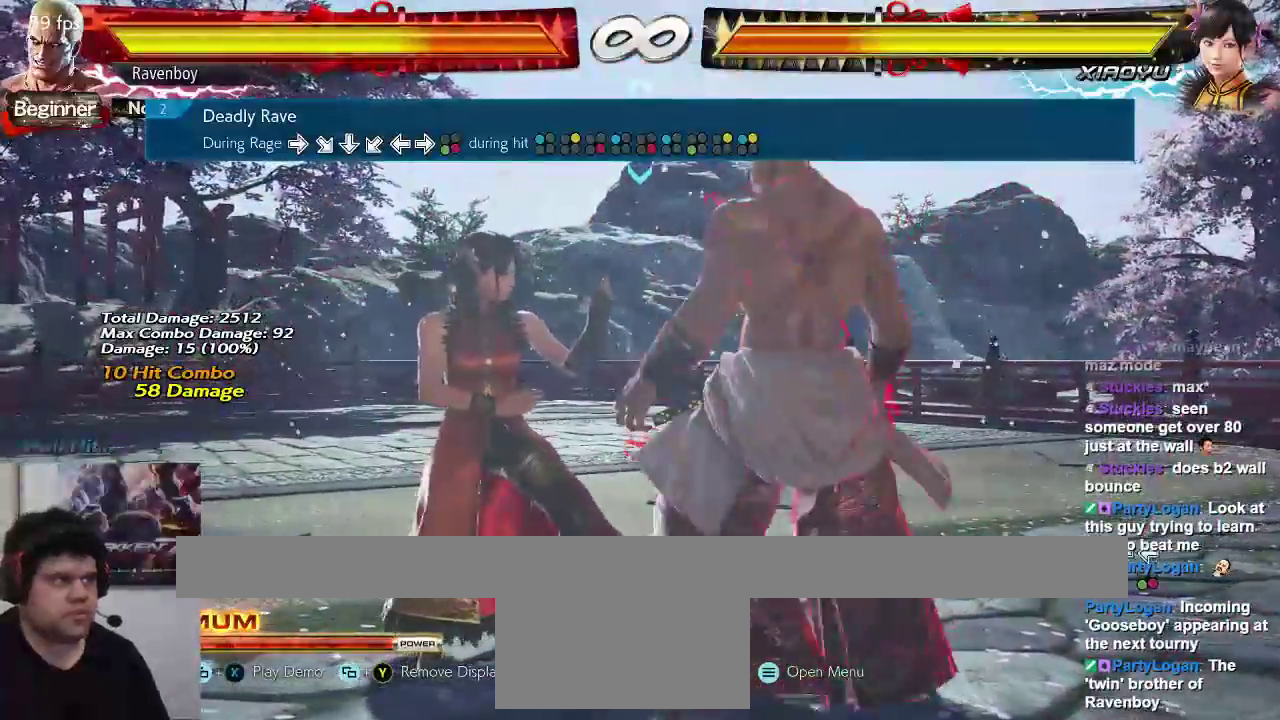
{"dt_ms": 500, "buttons": [], "left_stick": "center", "events": []}
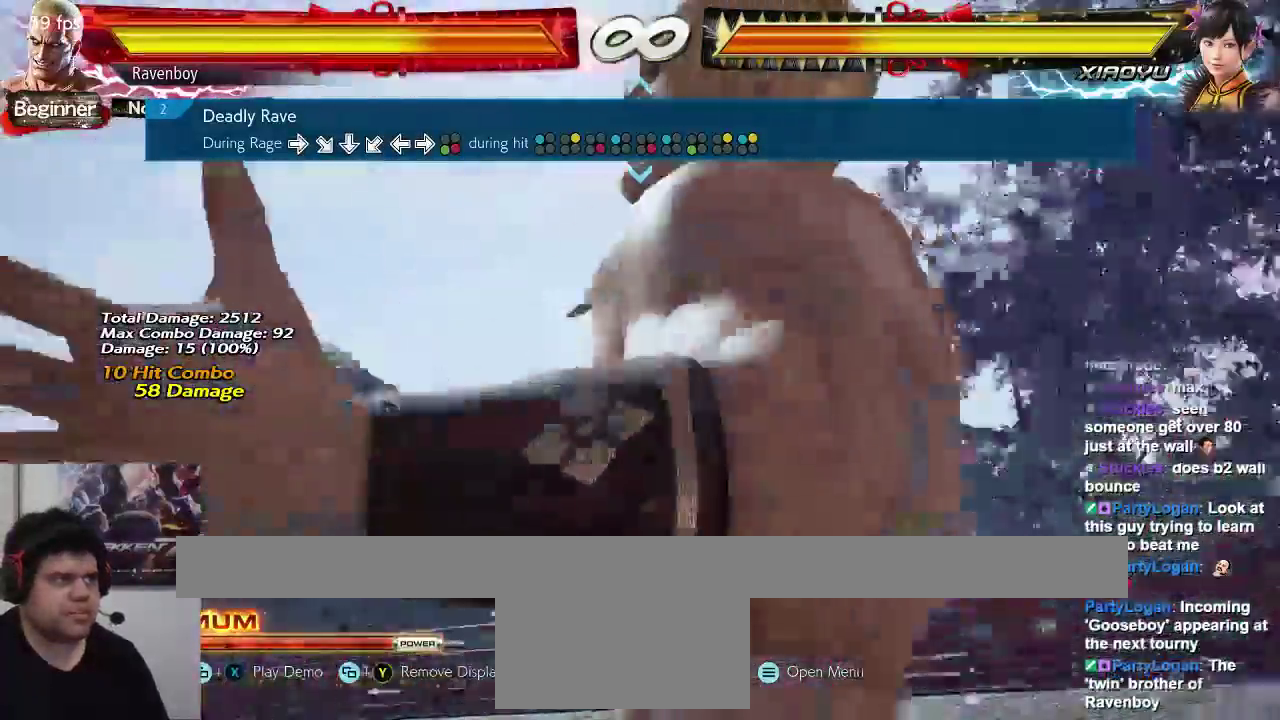
{"dt_ms": 500, "buttons": [], "left_stick": "center", "events": []}
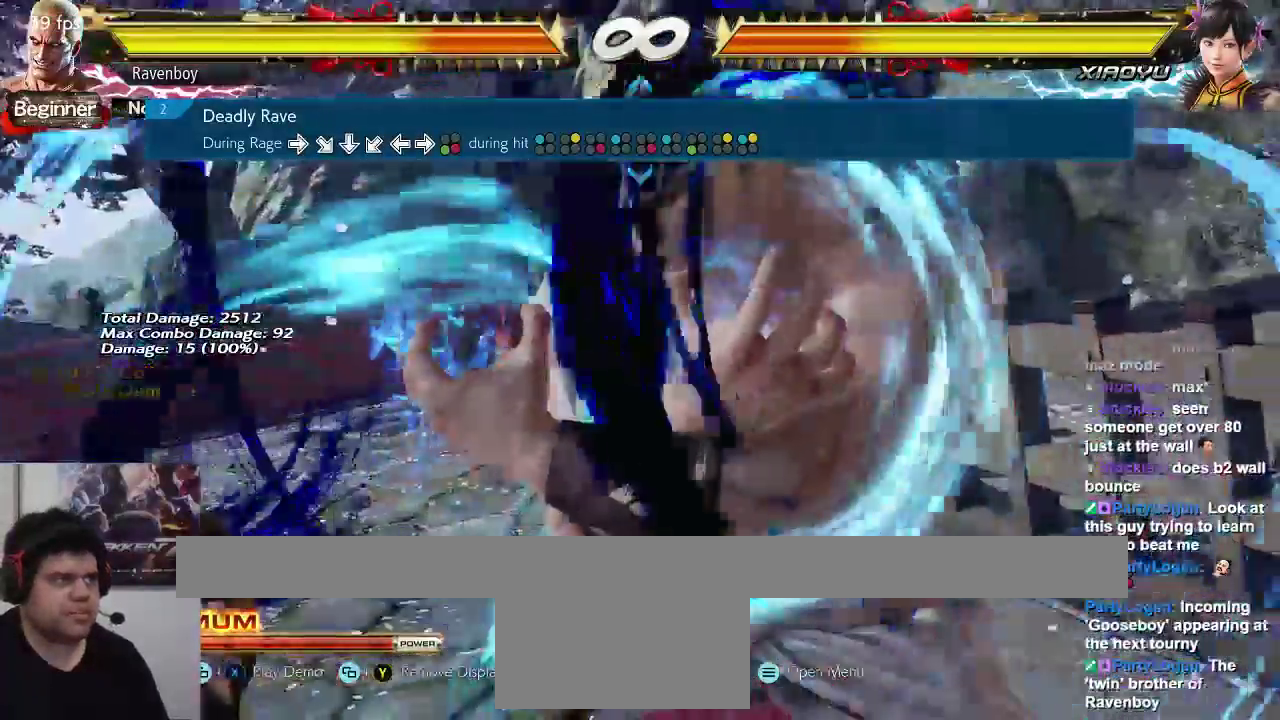
{"dt_ms": 500, "buttons": [], "left_stick": "center", "events": []}
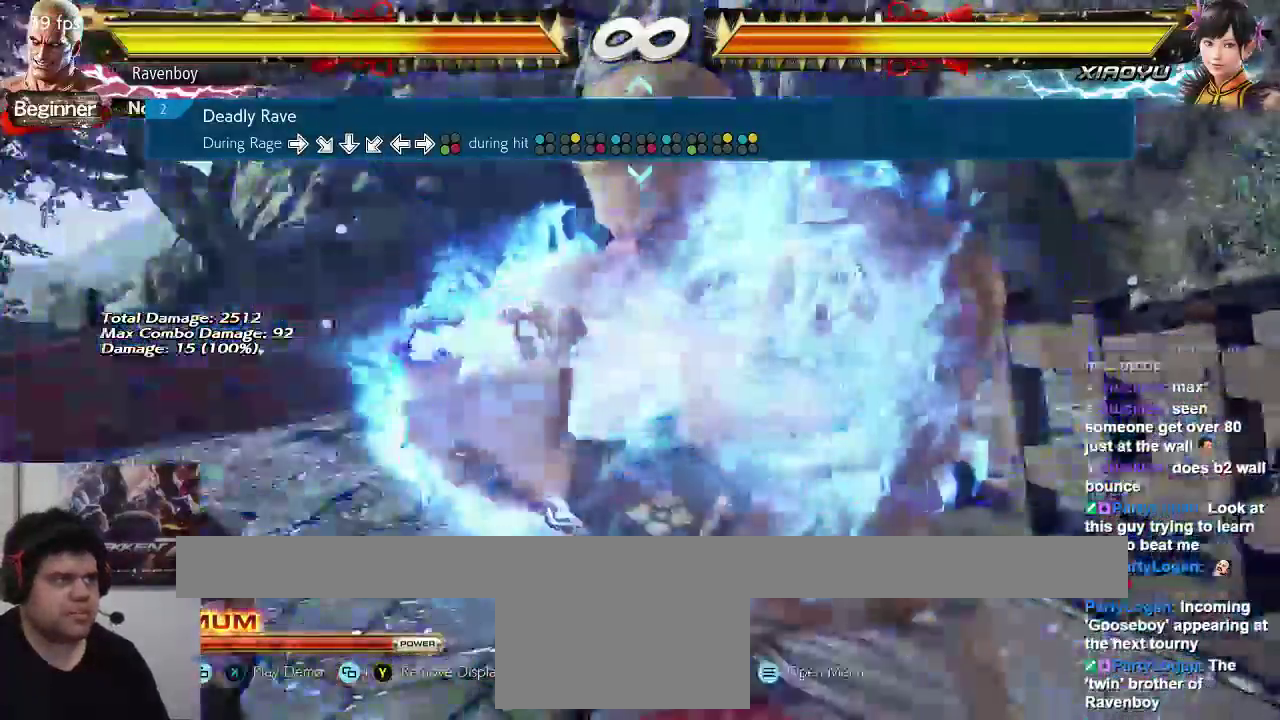
{"dt_ms": 500, "buttons": [], "left_stick": "center", "events": []}
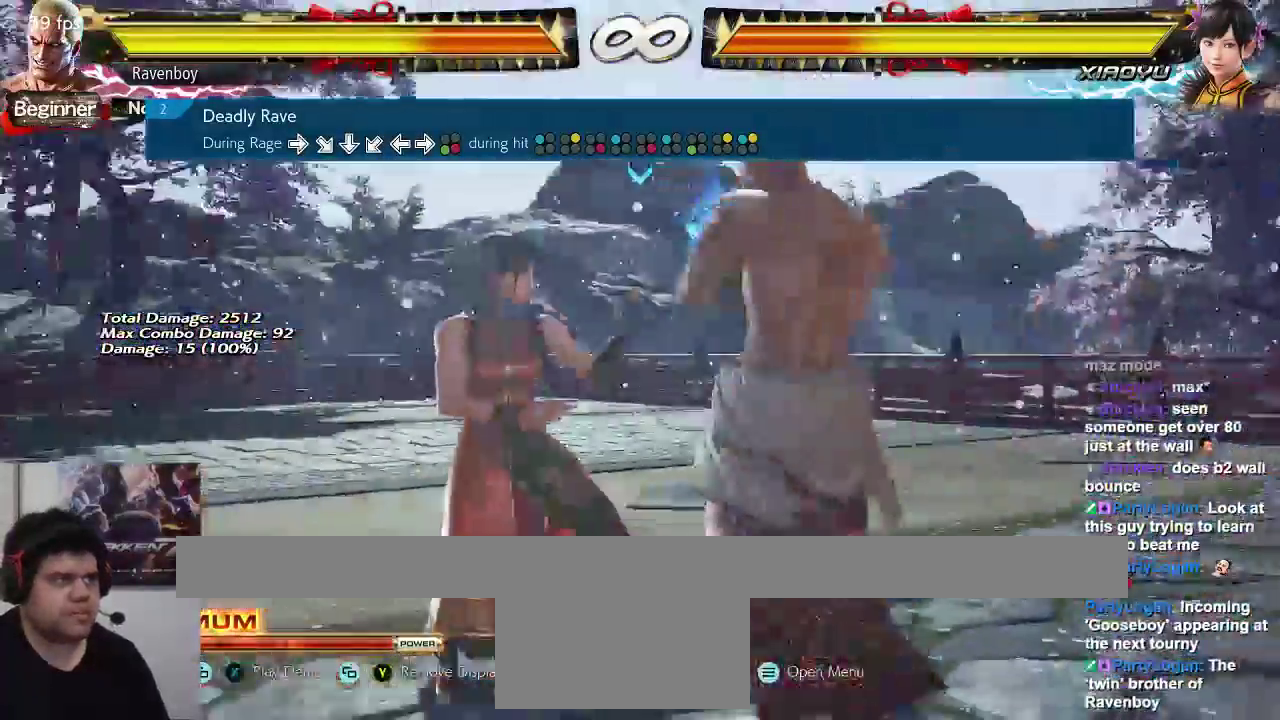
{"dt_ms": 500, "buttons": ["TRIANGLE"], "left_stick": "center", "events": [[83, "SQUARE", "down"], [200, "SQUARE", "up"], [450, "TRIANGLE", "down"]]}
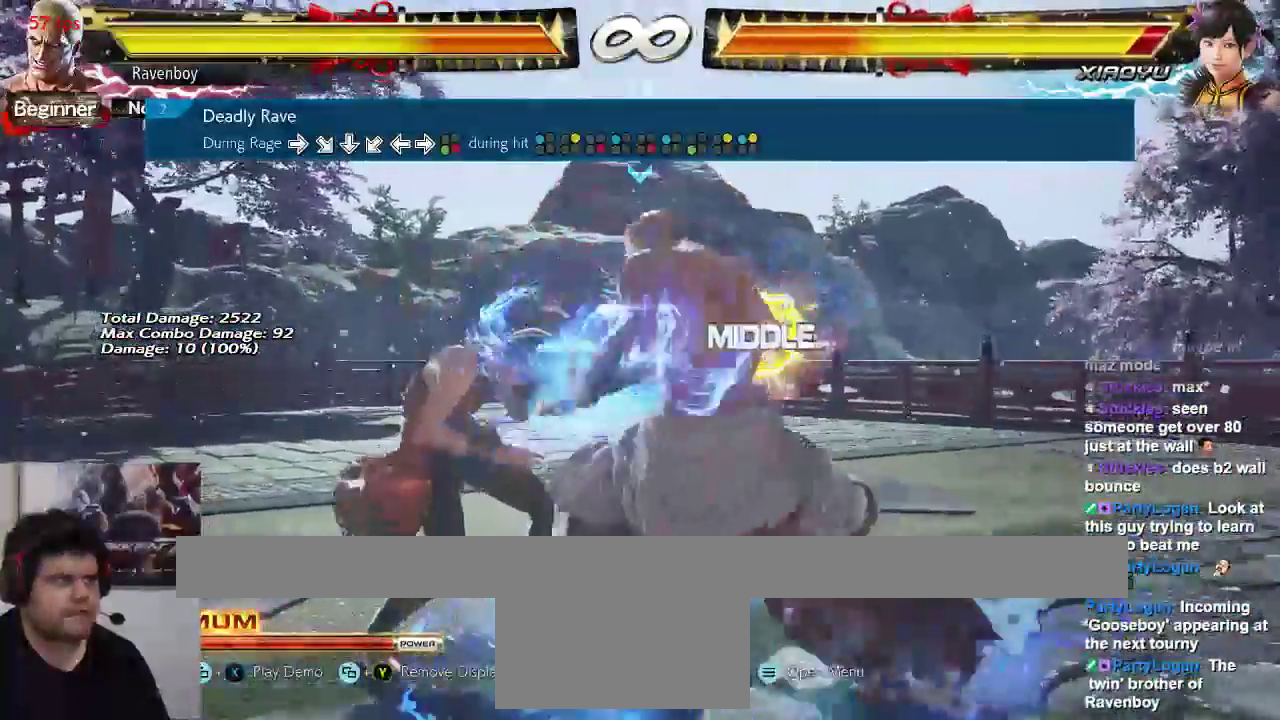
{"dt_ms": 500, "buttons": [], "left_stick": "center"}
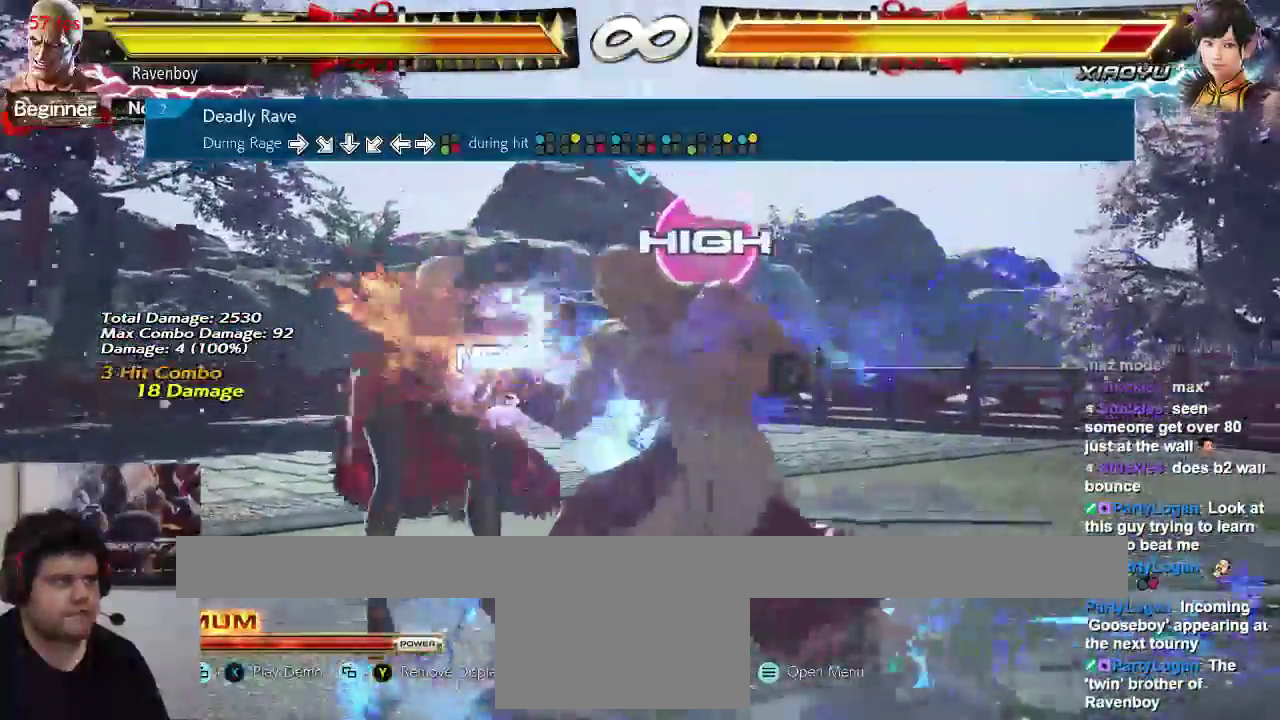
{"dt_ms": 500, "buttons": [], "left_stick": "center"}
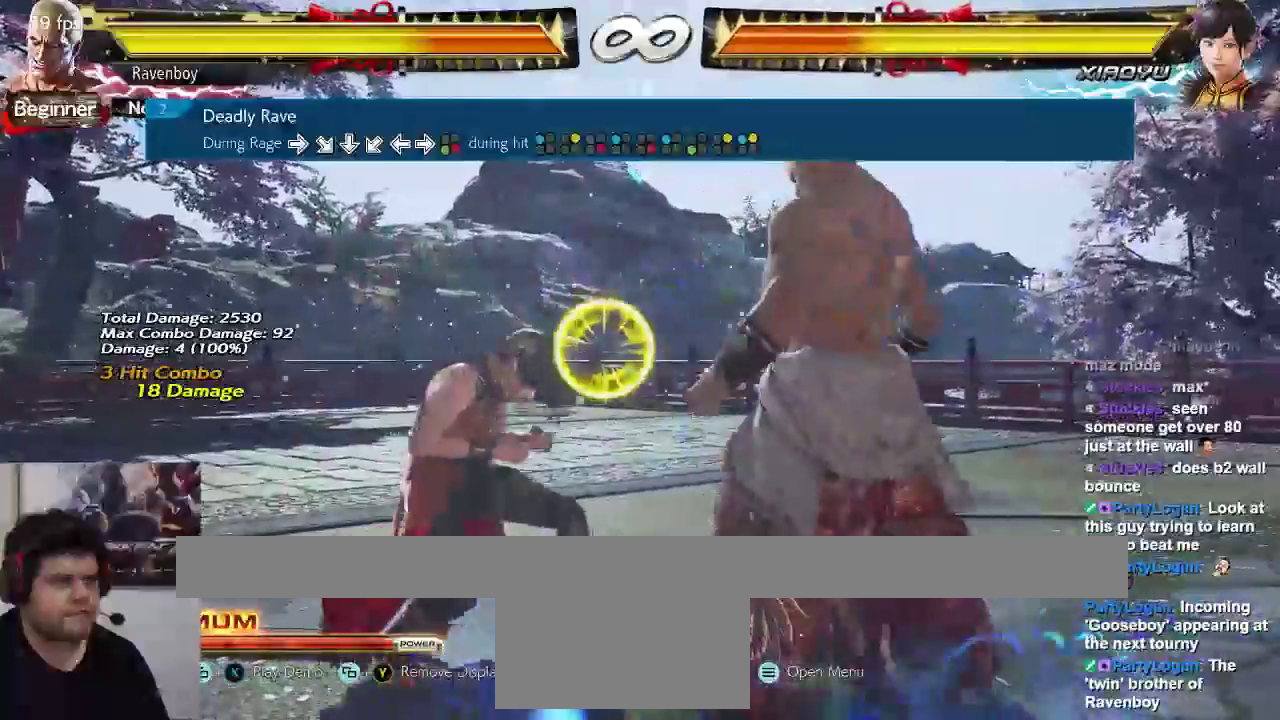
{"dt_ms": 500, "buttons": ["CROSS", "CIRCLE"], "left_stick": "left"}
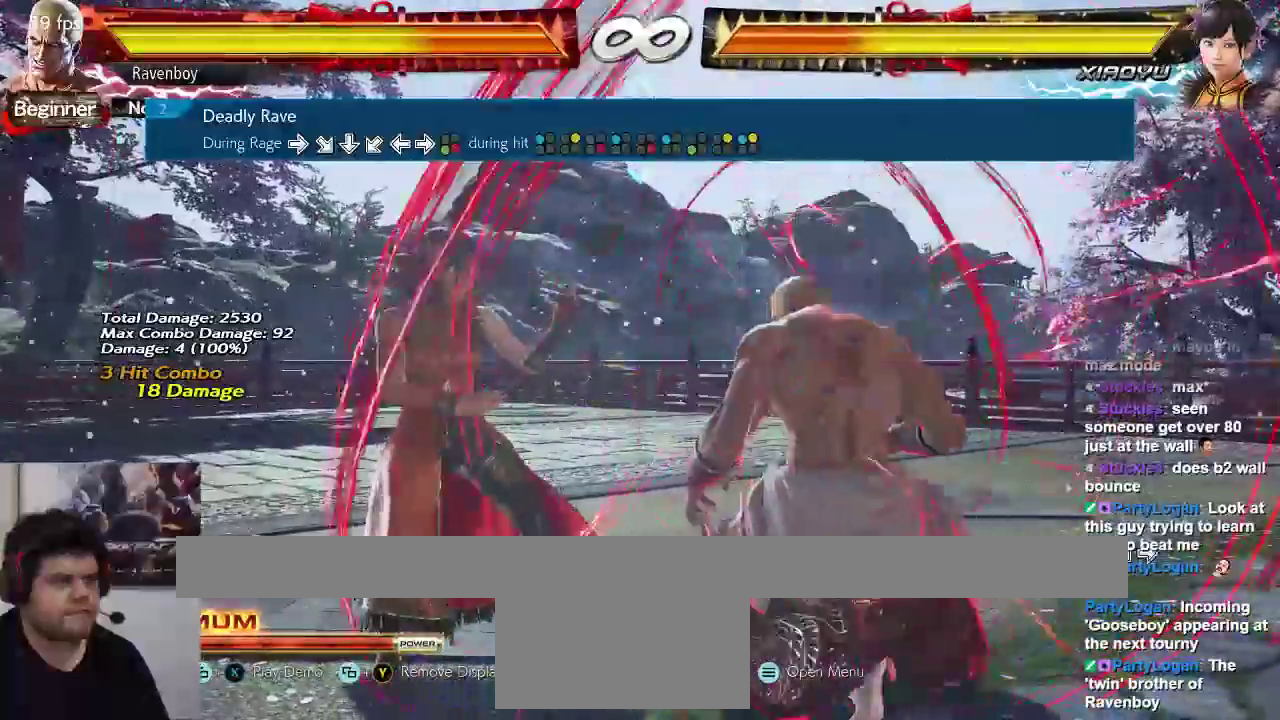
{"dt_ms": 500, "buttons": [], "left_stick": "center", "events": [[33, "left_stick", "center"], [67, "CIRCLE", "up"], [67, "CROSS", "up"]]}